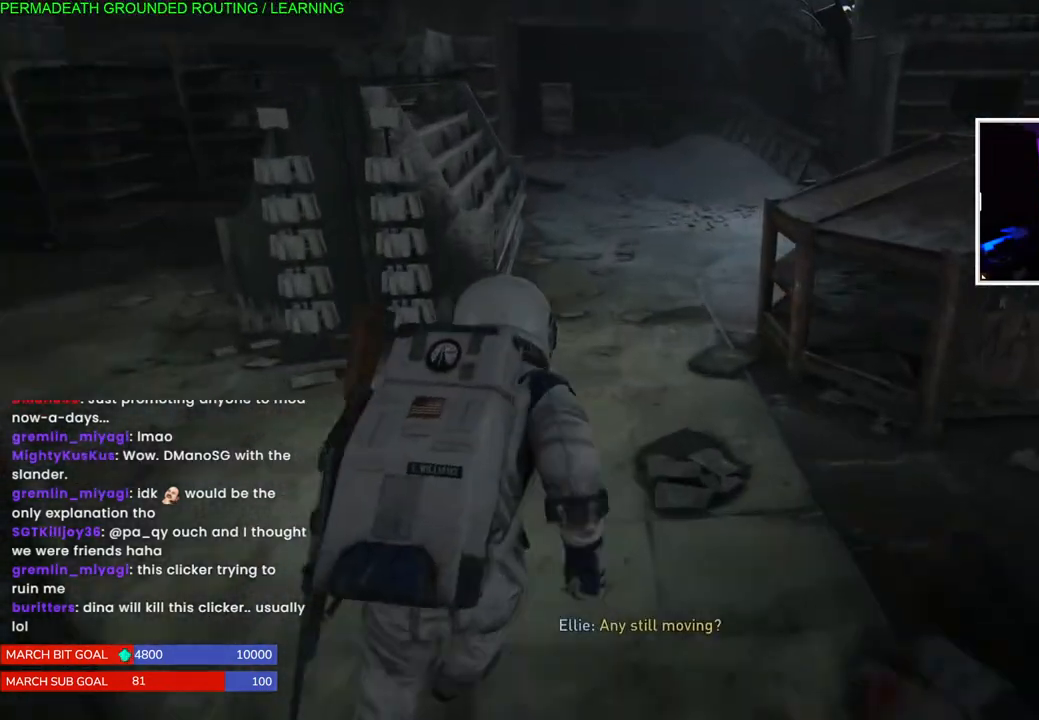
Gameplay with a controller (PlayStation layout); each line is a JSON object with the inputs held at the frame after it. "events" lists button and stick changes between this image and that frame as [ms after this image, input, new state], when the widget could be followed in between.
{"buttons": [], "left_stick": "left", "right_stick": "down-right"}
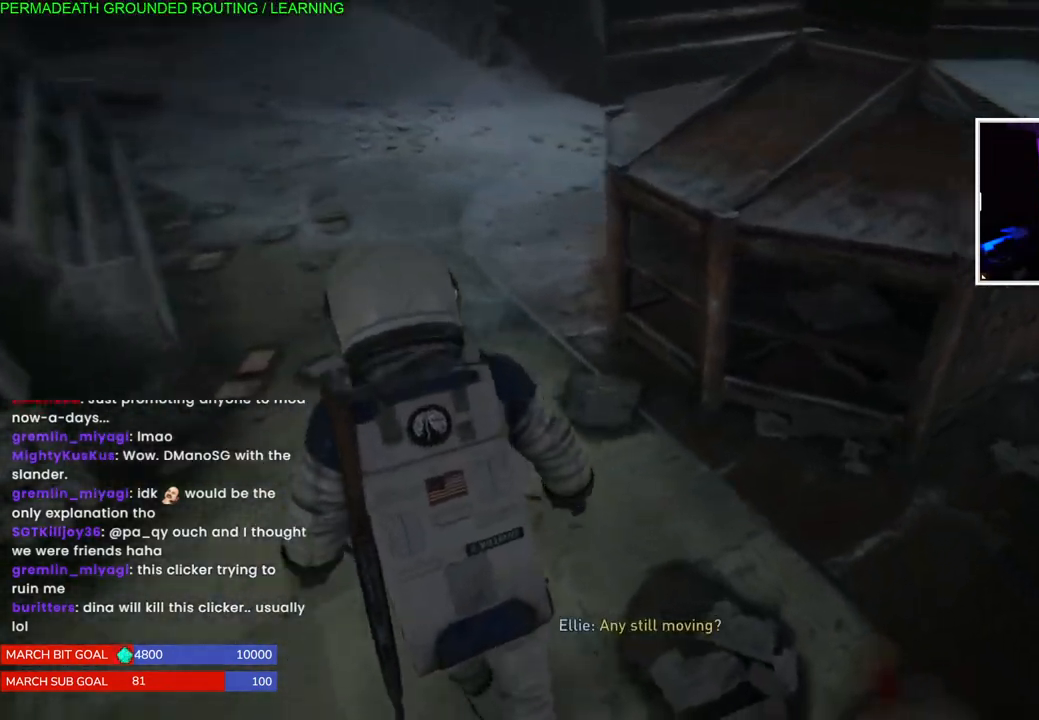
{"buttons": [], "left_stick": "left", "right_stick": "center", "events": [[133, "right_stick", "center"], [233, "CIRCLE", "down"], [267, "left_stick", "right"], [367, "CIRCLE", "up"], [483, "left_stick", "left"]]}
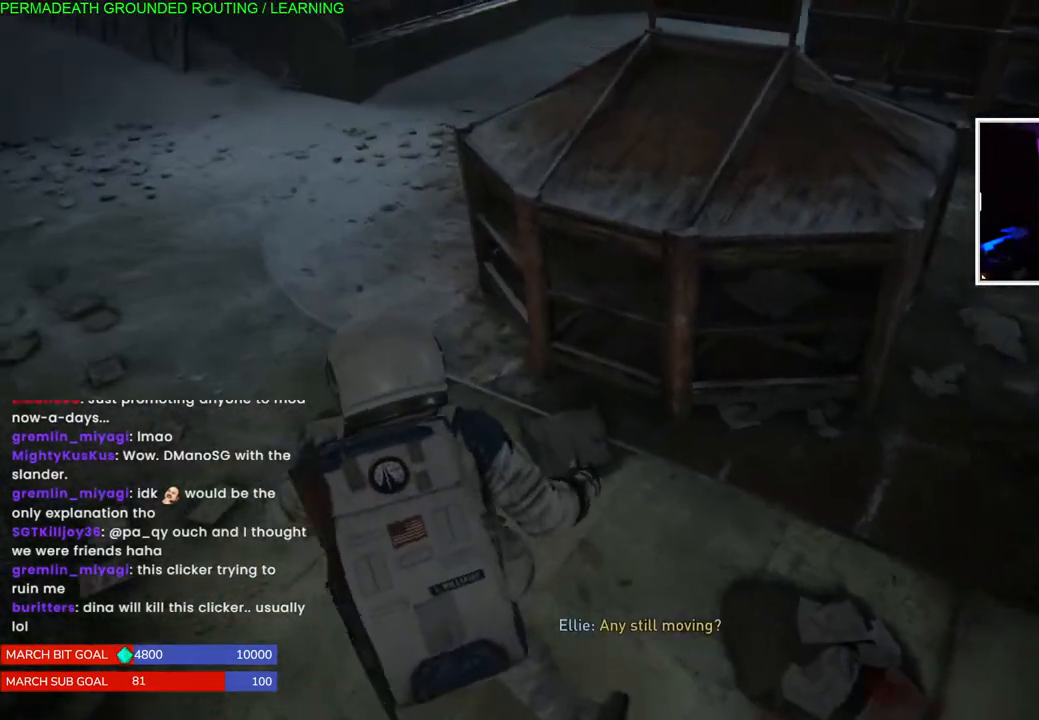
{"buttons": [], "left_stick": "up", "right_stick": "down", "events": [[33, "right_stick", "down"], [417, "left_stick", "up"]]}
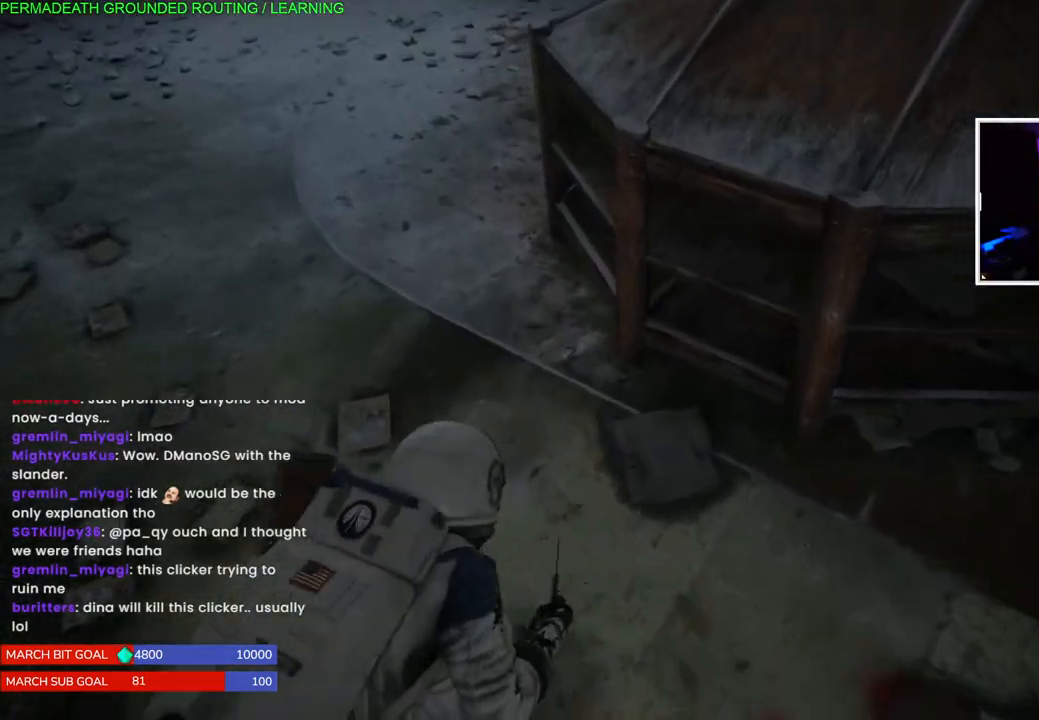
{"buttons": [], "left_stick": "right", "right_stick": "right", "events": [[67, "left_stick", "up-right"], [67, "right_stick", "right"], [183, "left_stick", "right"]]}
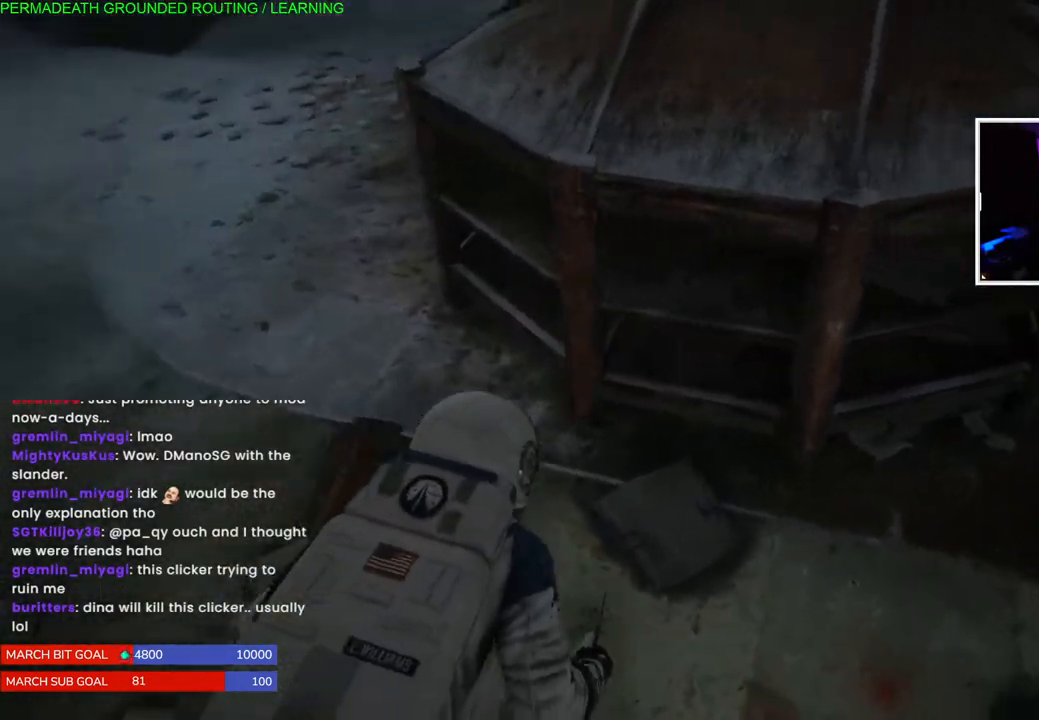
{"buttons": [], "left_stick": "up-right", "right_stick": "up-left", "events": [[67, "right_stick", "center"], [417, "left_stick", "up-right"], [417, "right_stick", "up-left"]]}
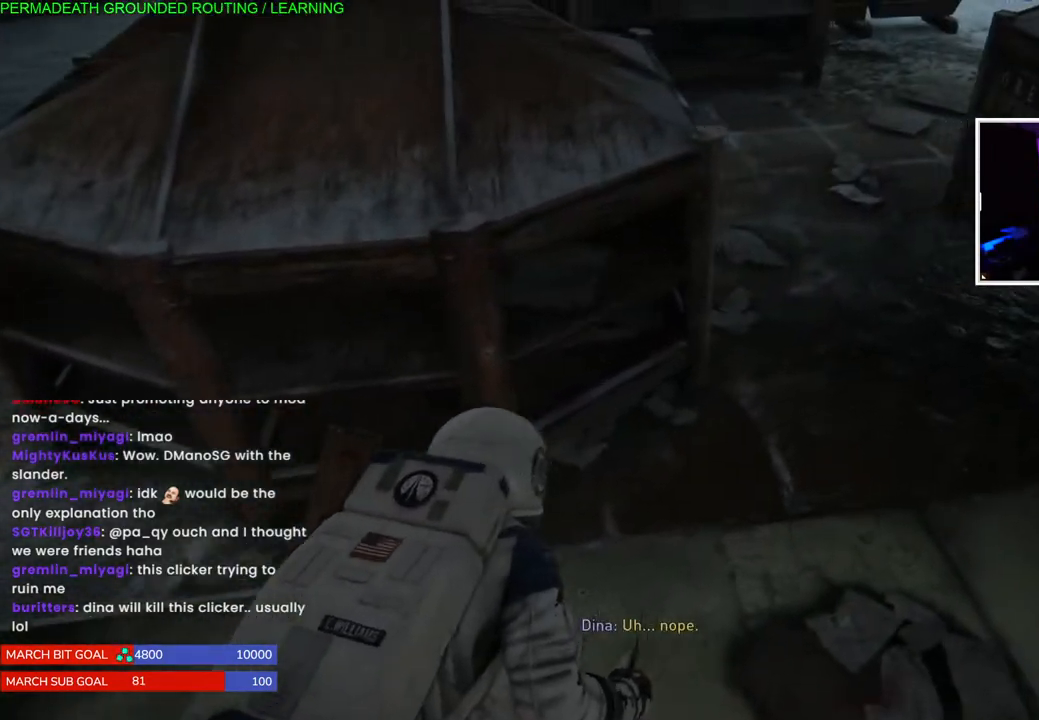
{"buttons": [], "left_stick": "center", "right_stick": "up-left", "events": [[283, "left_stick", "center"]]}
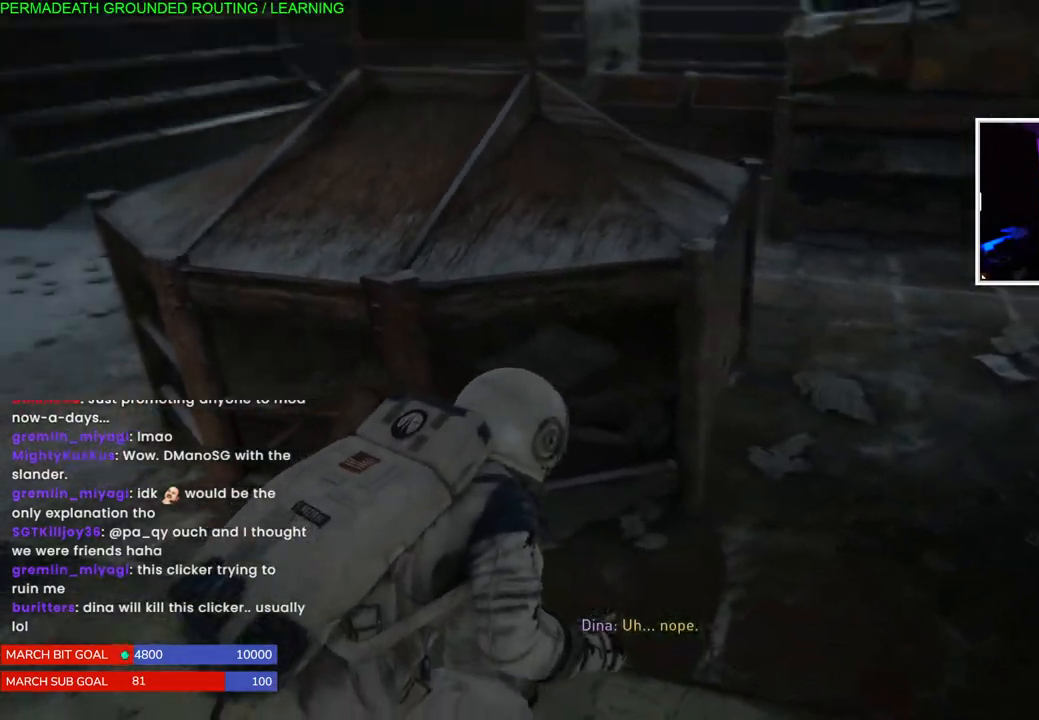
{"buttons": [], "left_stick": "center", "right_stick": "center", "events": [[17, "right_stick", "center"]]}
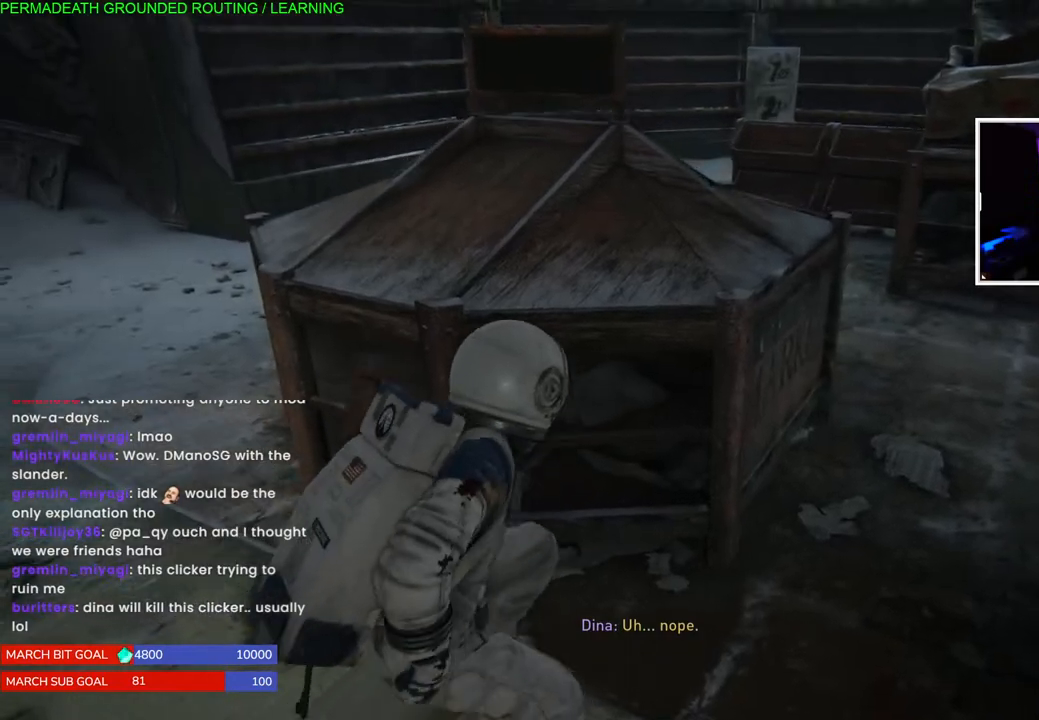
{"buttons": [], "left_stick": "center", "right_stick": "center", "events": []}
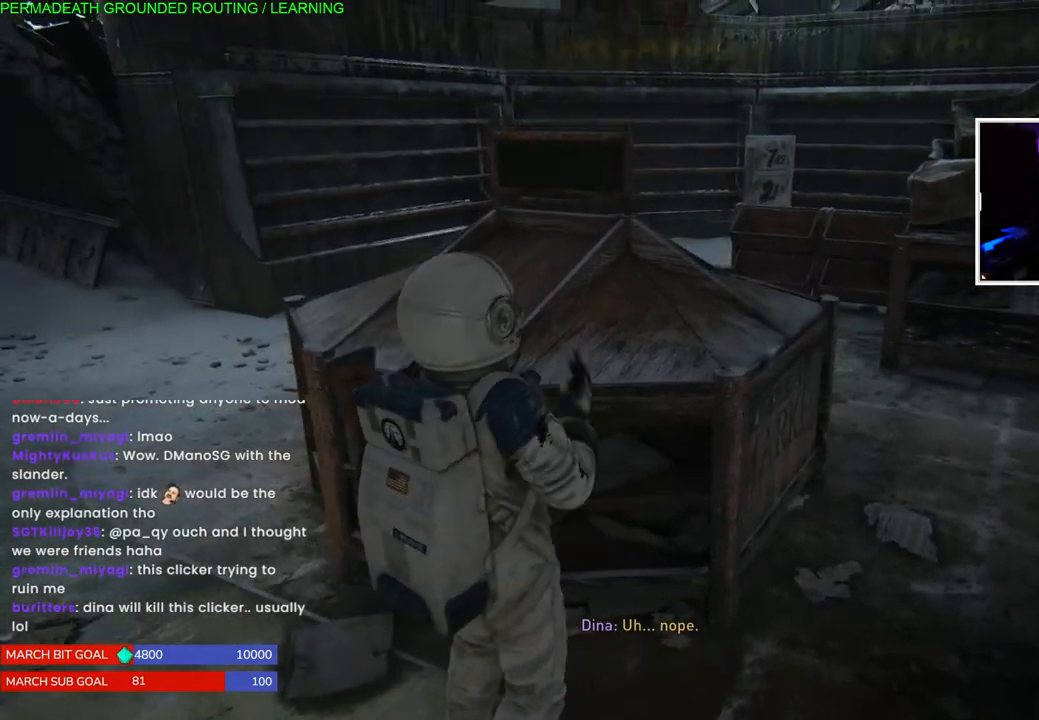
{"buttons": [], "left_stick": "left", "right_stick": "right", "events": [[133, "left_stick", "left"], [333, "right_stick", "right"]]}
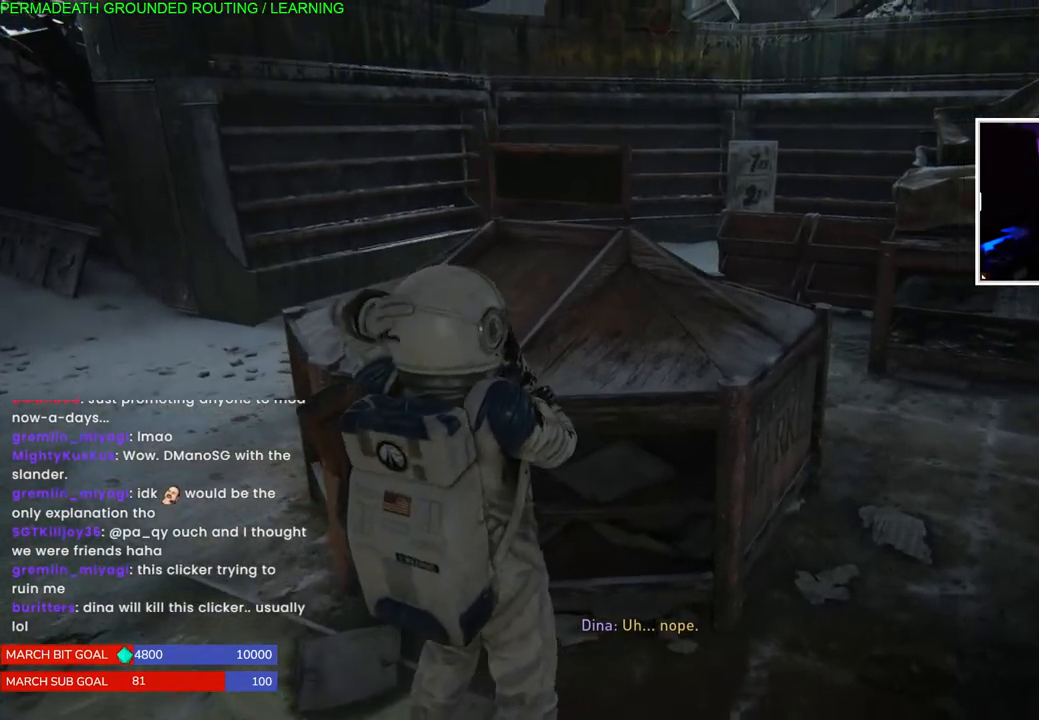
{"buttons": [], "left_stick": "left", "right_stick": "center", "events": [[167, "right_stick", "center"]]}
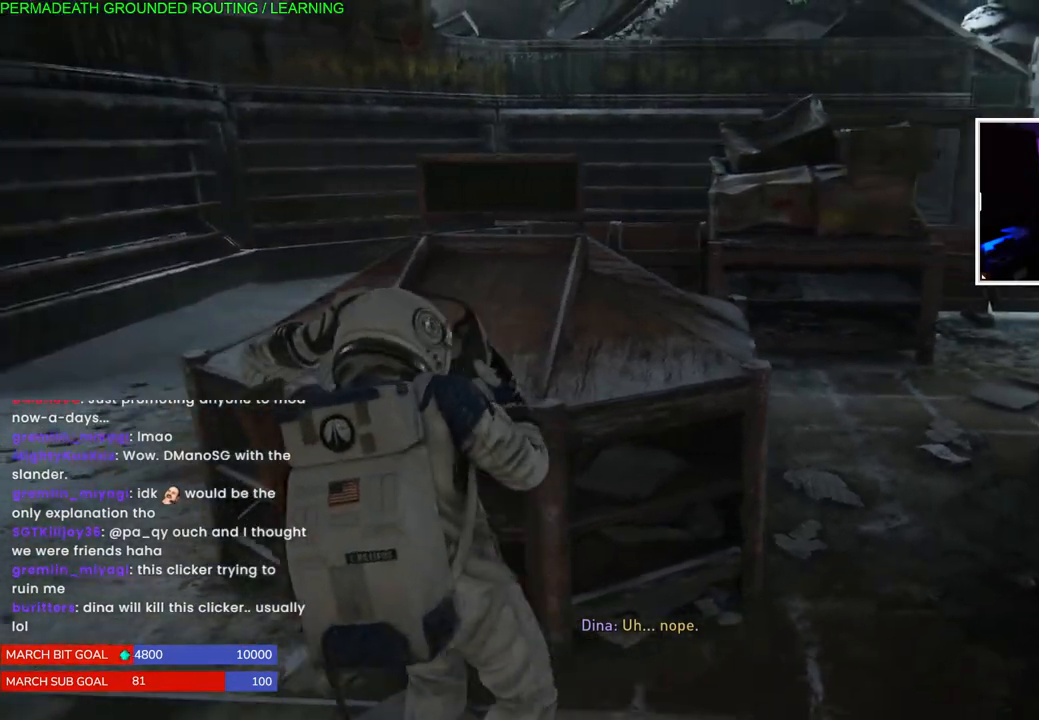
{"buttons": [], "left_stick": "left", "right_stick": "center", "events": []}
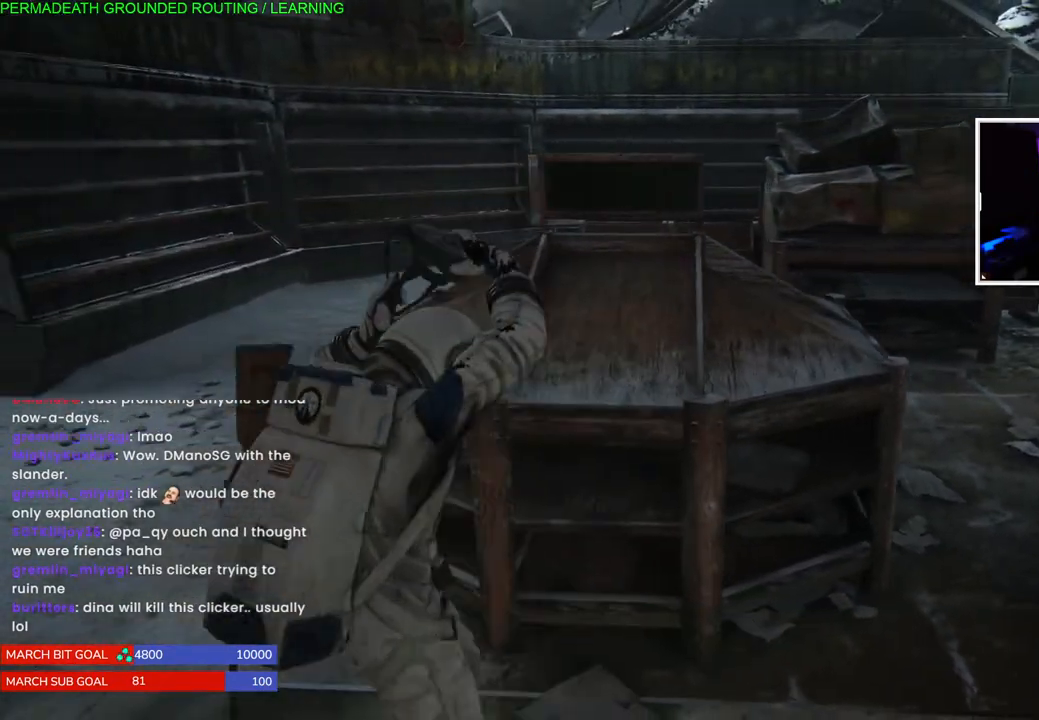
{"buttons": [], "left_stick": "left", "right_stick": "center", "events": []}
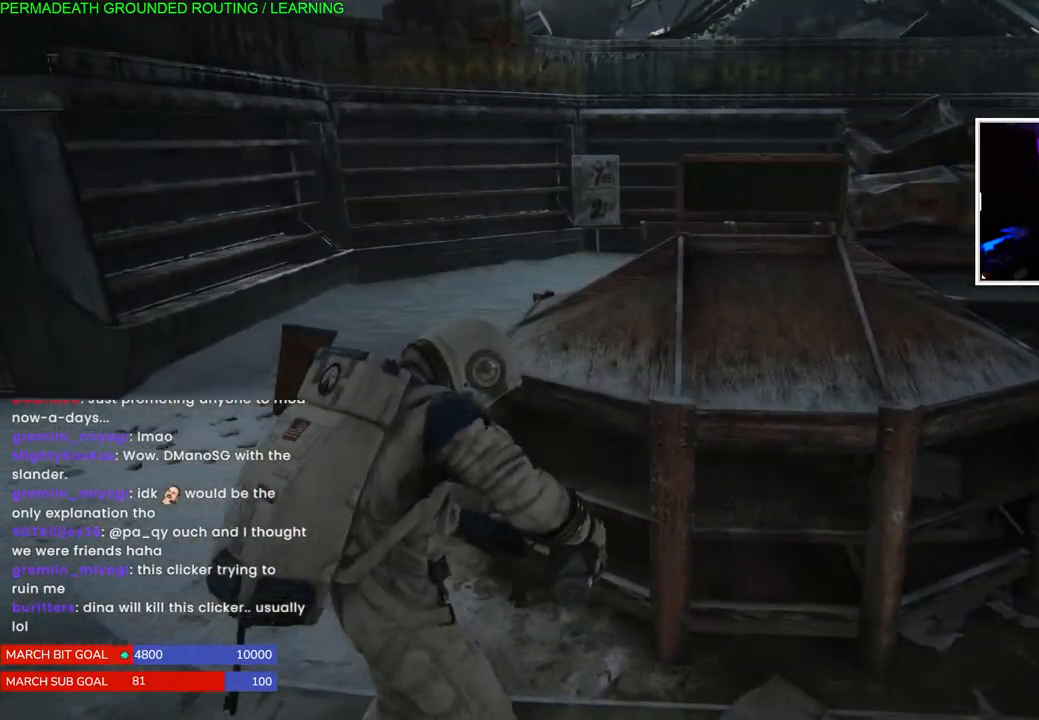
{"buttons": [], "left_stick": "left", "right_stick": "center", "events": []}
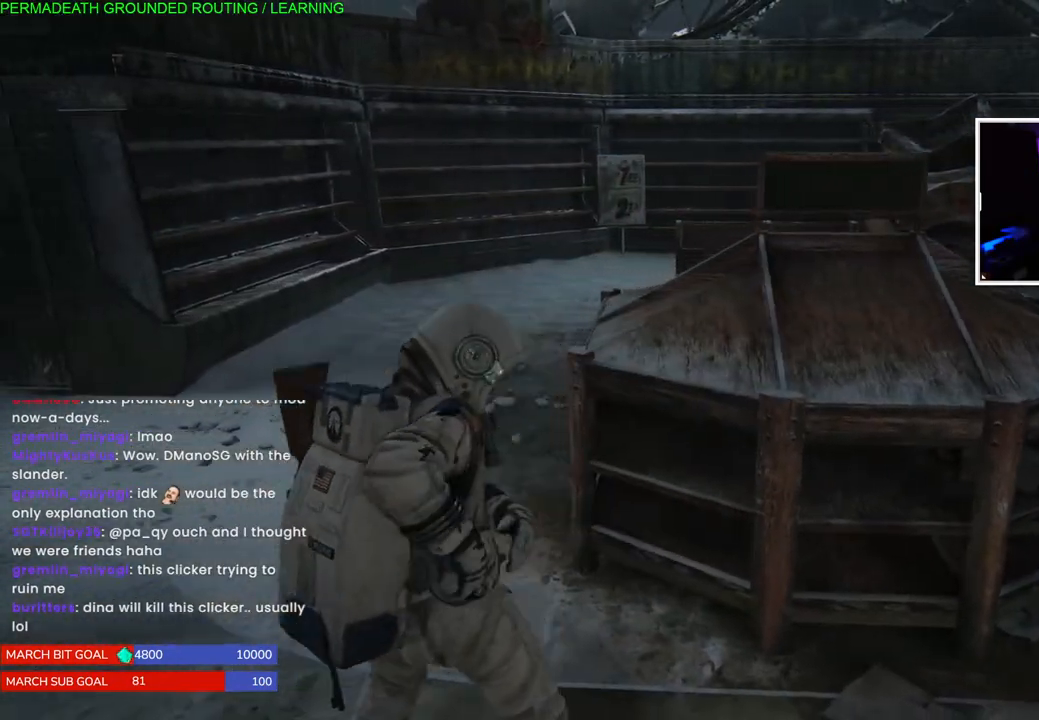
{"buttons": [], "left_stick": "left", "right_stick": "center", "events": []}
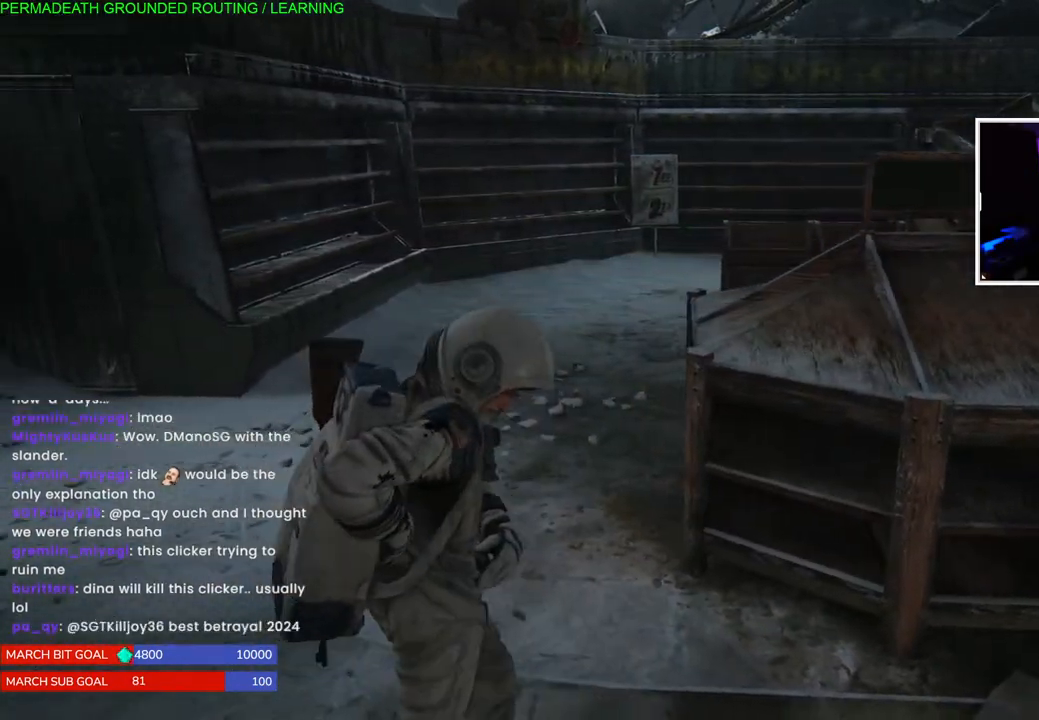
{"buttons": [], "left_stick": "right", "right_stick": "center", "events": [[100, "right_stick", "right"], [333, "left_stick", "center"], [367, "right_stick", "center"], [500, "left_stick", "right"]]}
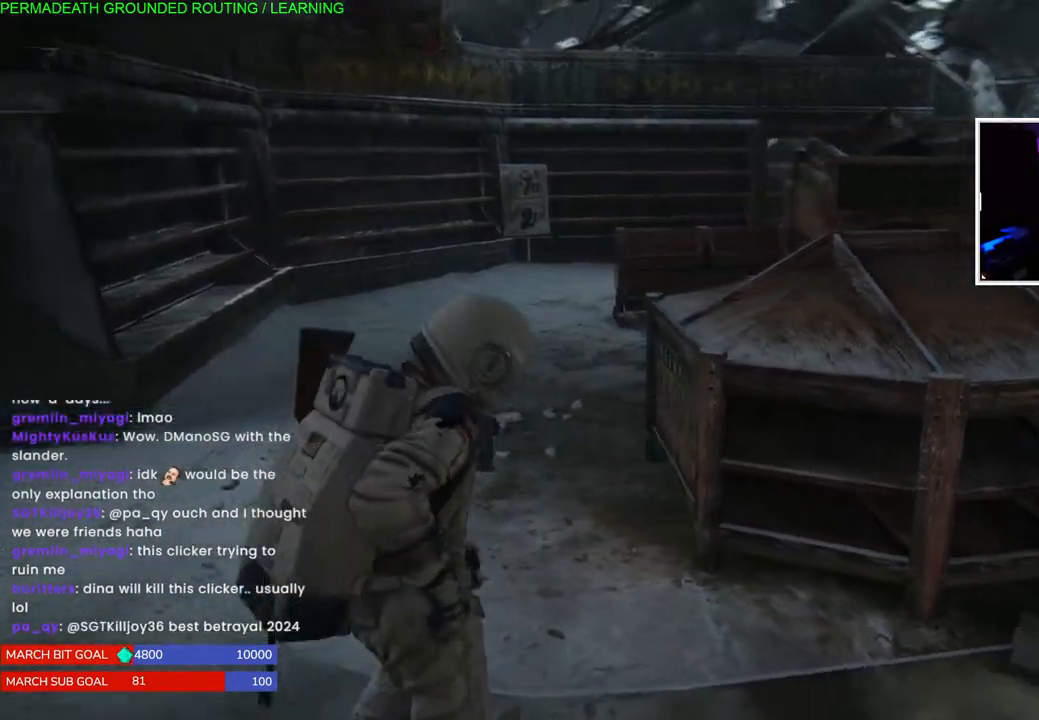
{"buttons": [], "left_stick": "right", "right_stick": "left", "events": [[267, "right_stick", "left"]]}
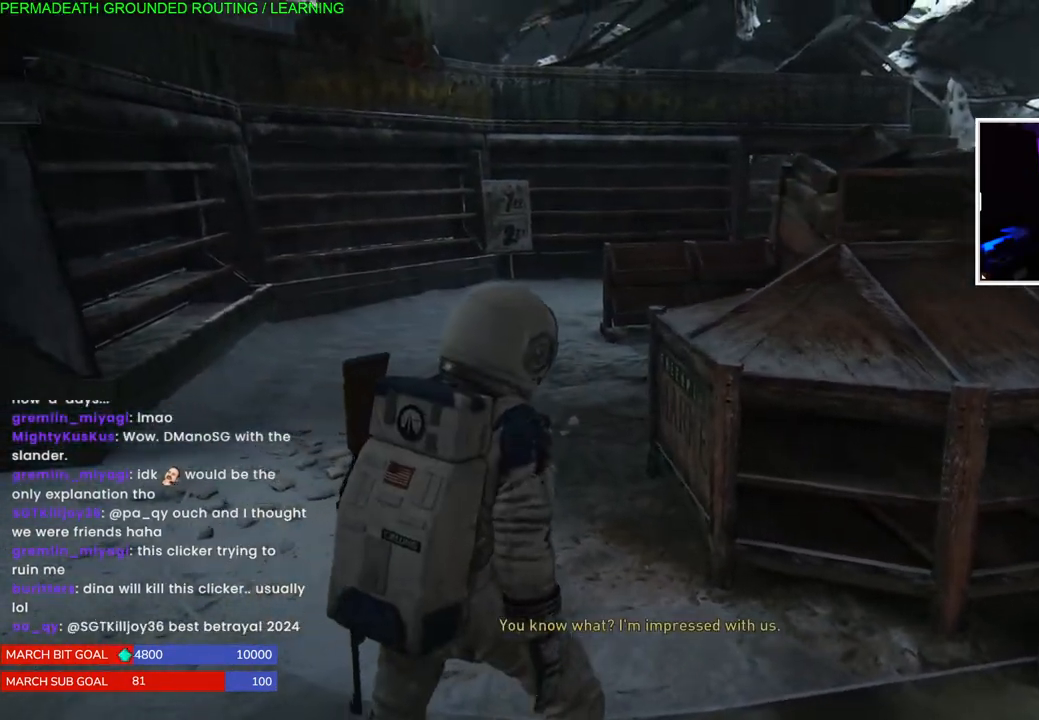
{"buttons": [], "left_stick": "right", "right_stick": "center", "events": [[50, "right_stick", "center"]]}
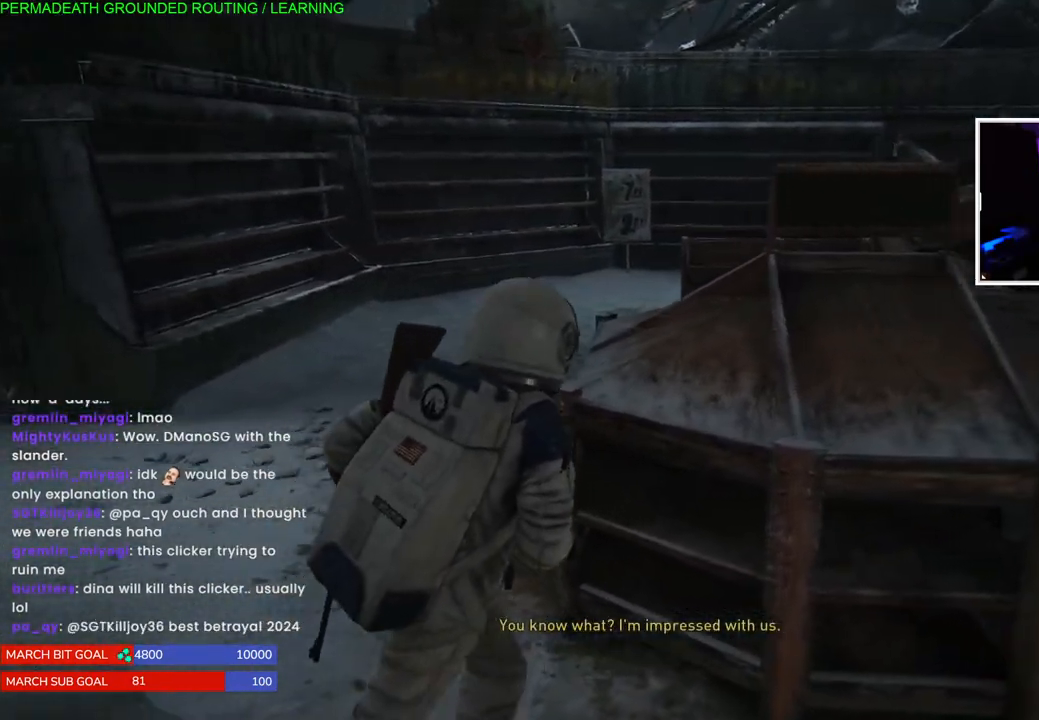
{"buttons": [], "left_stick": "center", "right_stick": "center", "events": [[183, "right_stick", "left"], [250, "left_stick", "center"], [400, "right_stick", "center"]]}
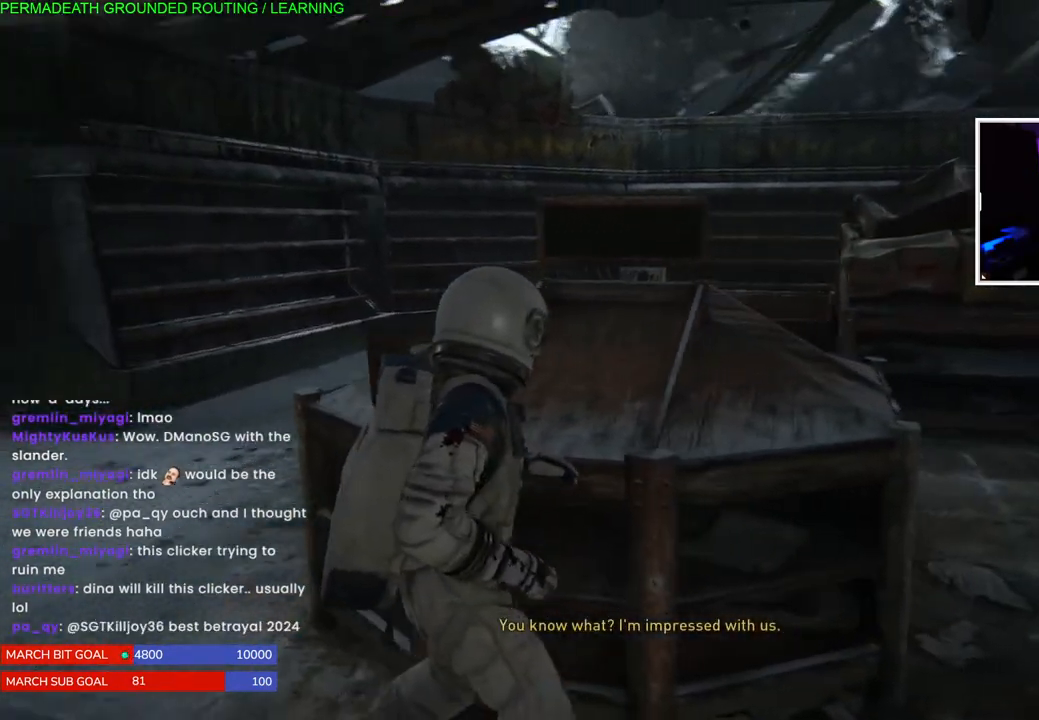
{"buttons": [], "left_stick": "right", "right_stick": "center", "events": [[17, "CIRCLE", "down"], [167, "CIRCLE", "up"], [400, "left_stick", "right"]]}
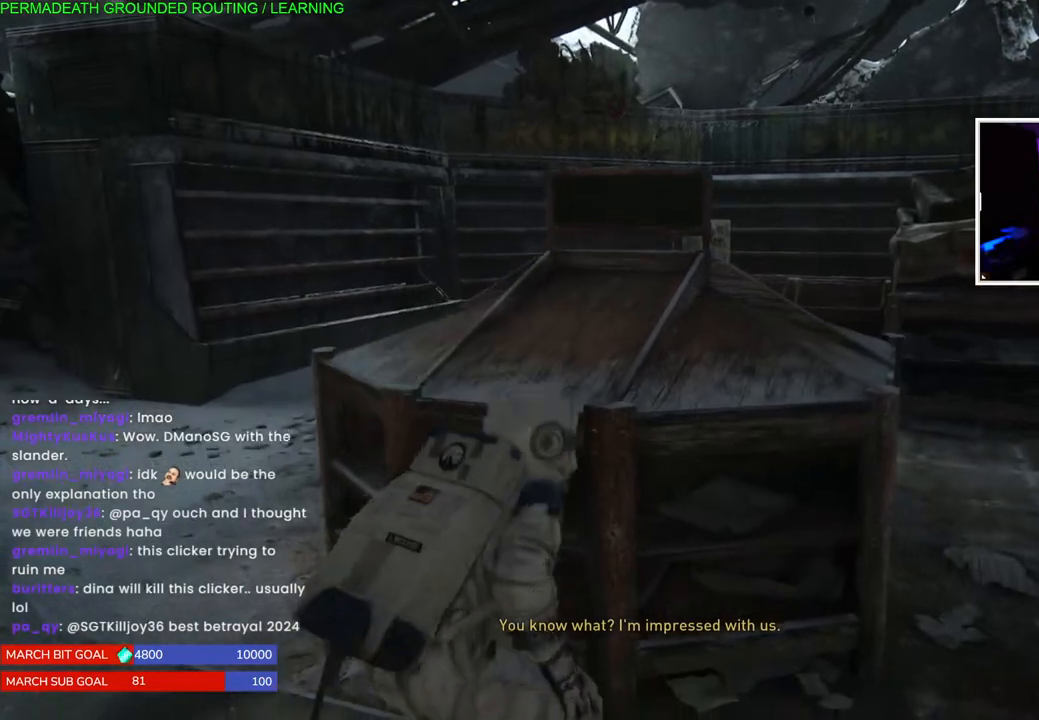
{"buttons": [], "left_stick": "center", "right_stick": "center", "events": [[167, "left_stick", "center"]]}
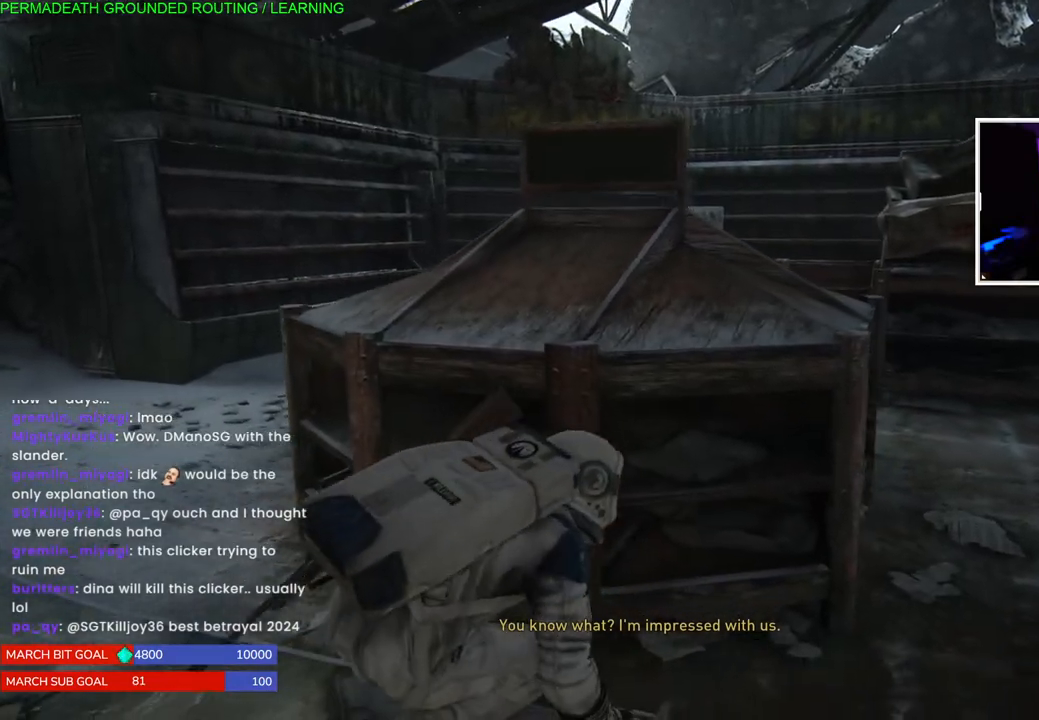
{"buttons": [], "left_stick": "center", "right_stick": "center", "events": [[117, "left_stick", "right"], [200, "left_stick", "center"]]}
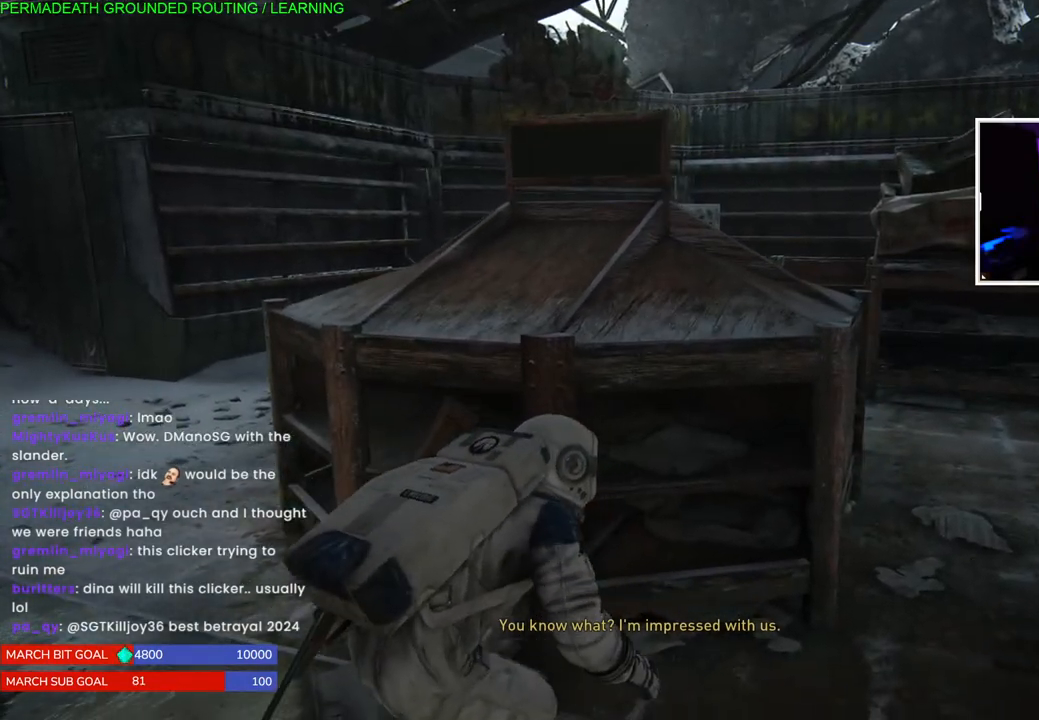
{"buttons": [], "left_stick": "center", "right_stick": "center", "events": []}
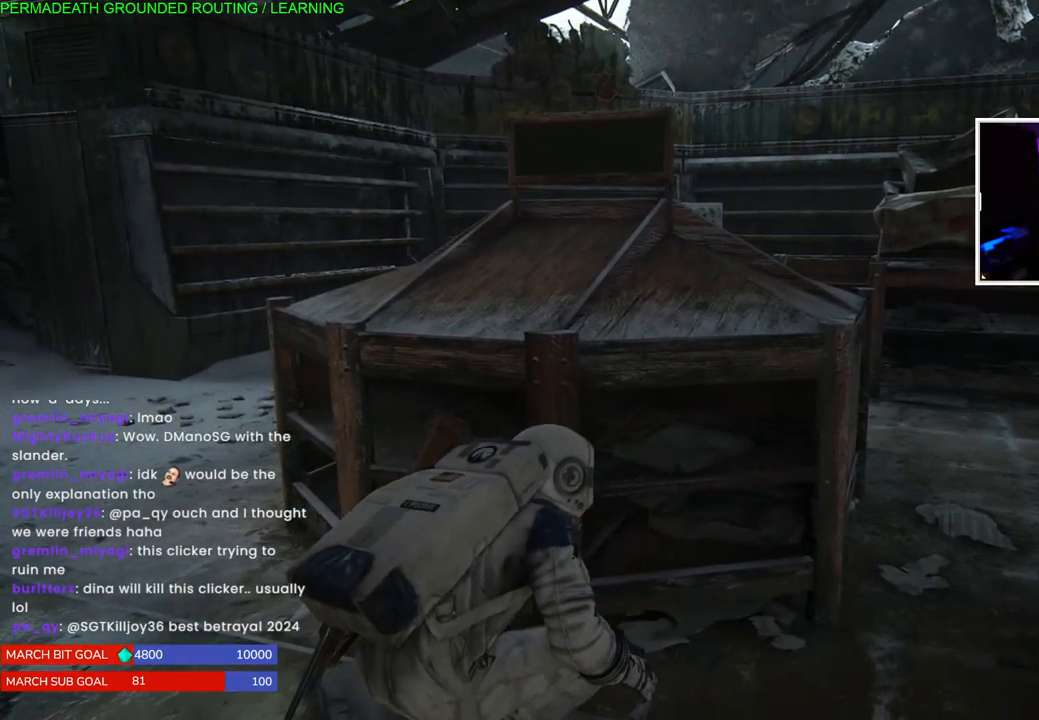
{"buttons": [], "left_stick": "center", "right_stick": "center", "events": []}
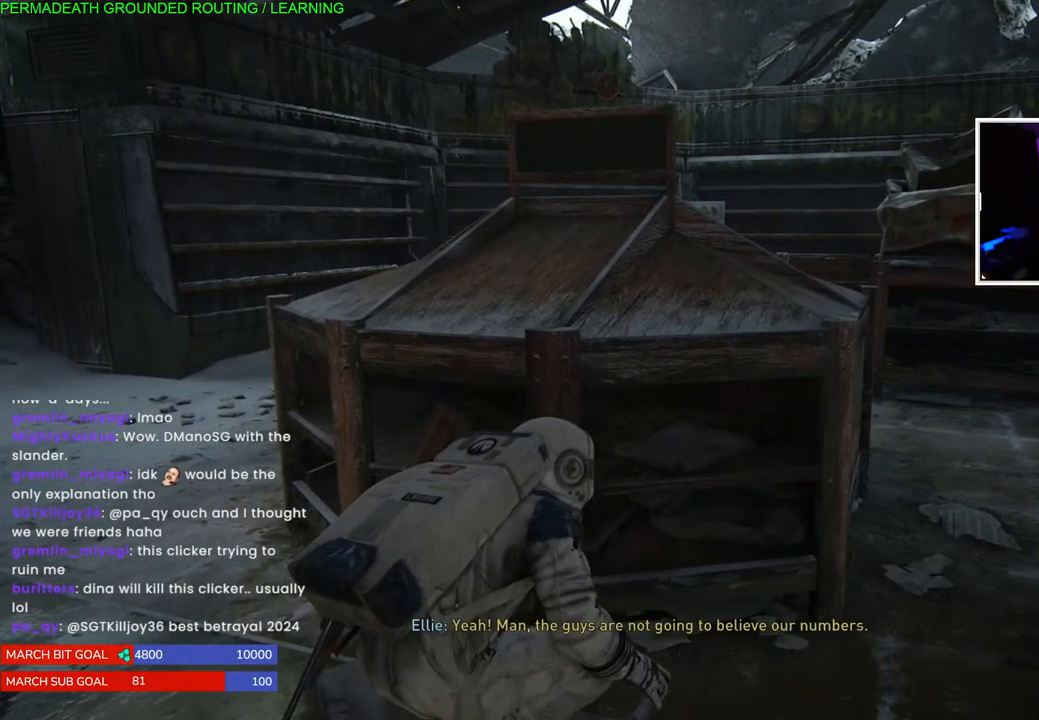
{"buttons": [], "left_stick": "center", "right_stick": "center", "events": []}
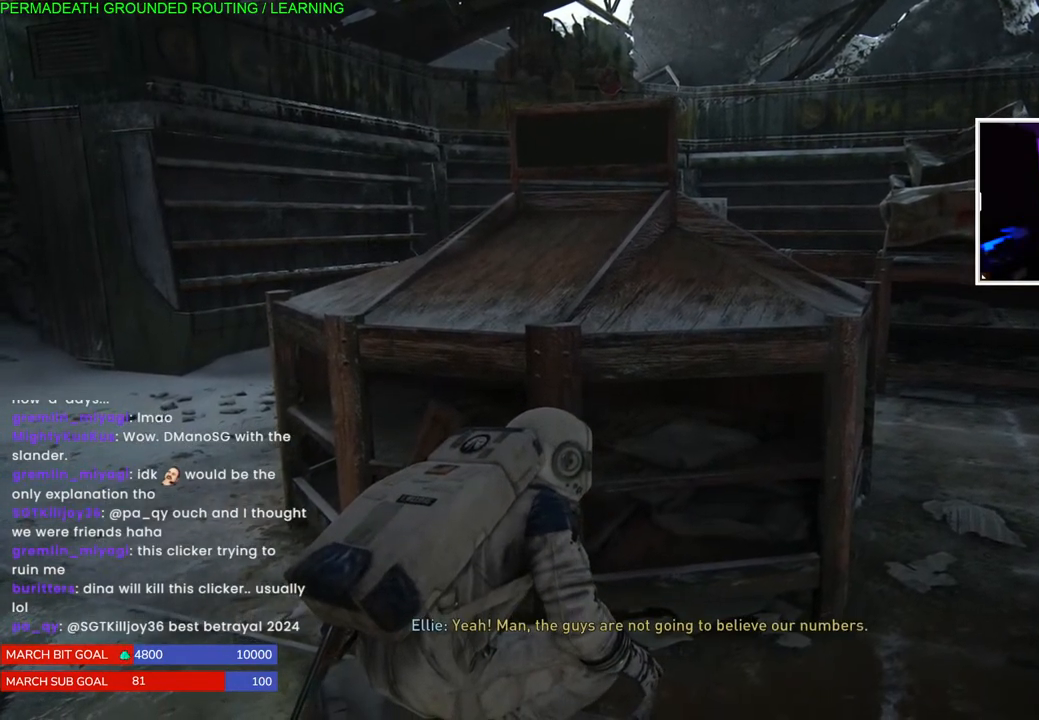
{"buttons": [], "left_stick": "center", "right_stick": "center", "events": []}
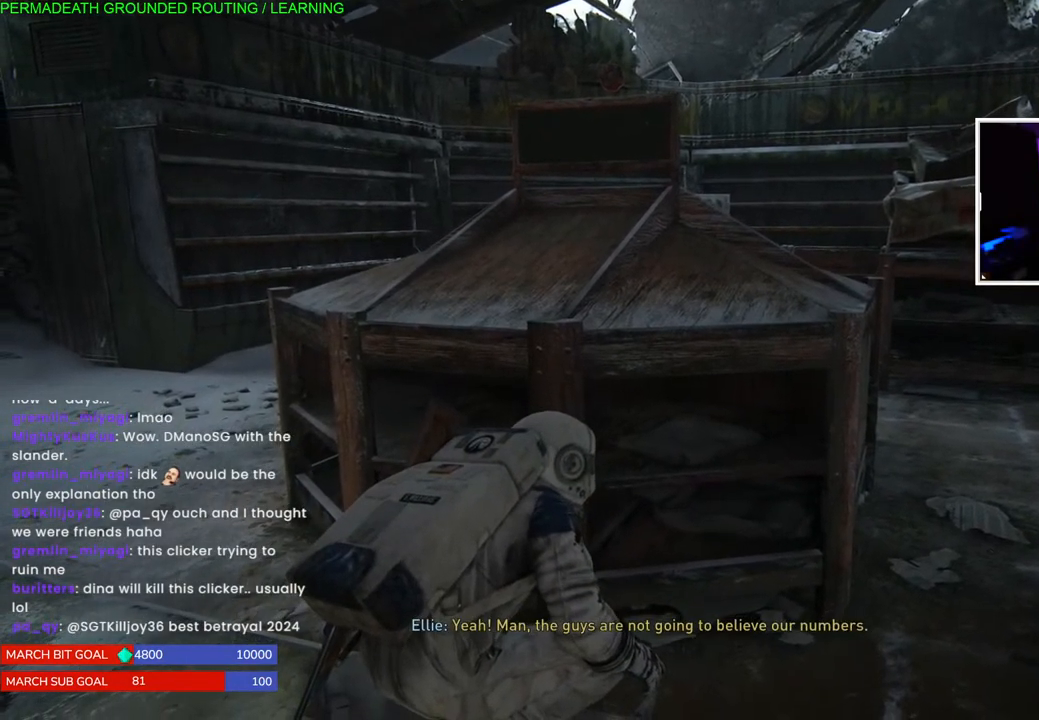
{"buttons": [], "left_stick": "center", "right_stick": "left", "events": [[33, "right_stick", "left"]]}
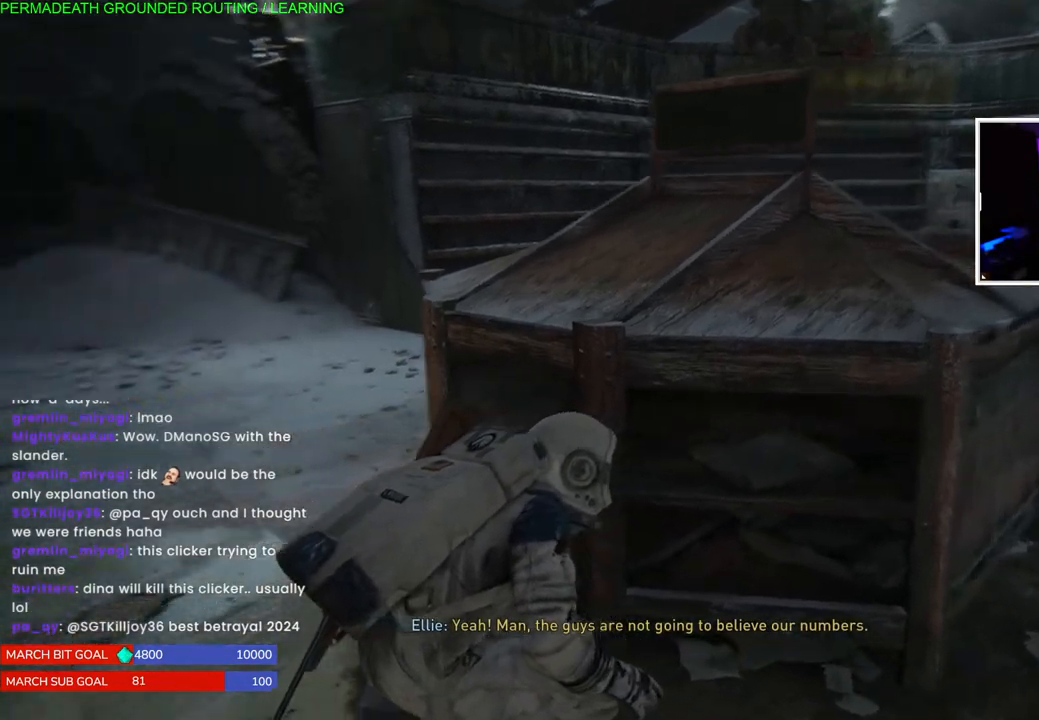
{"buttons": [], "left_stick": "center", "right_stick": "right", "events": [[33, "right_stick", "center"], [300, "right_stick", "right"]]}
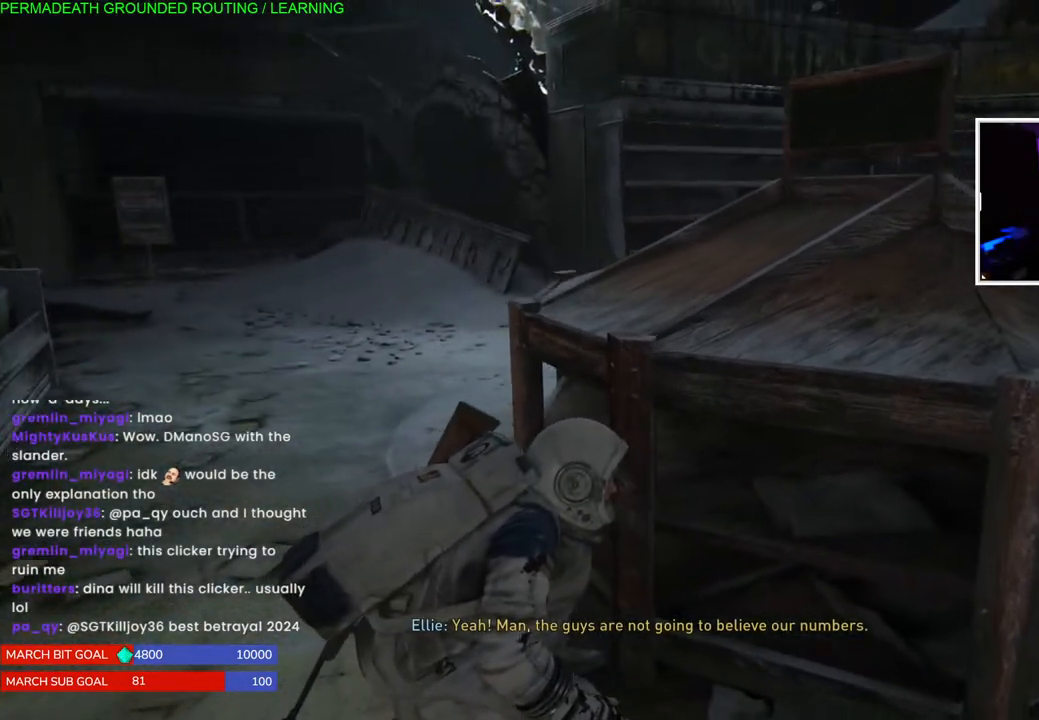
{"buttons": [], "left_stick": "center", "right_stick": "center", "events": [[217, "right_stick", "center"]]}